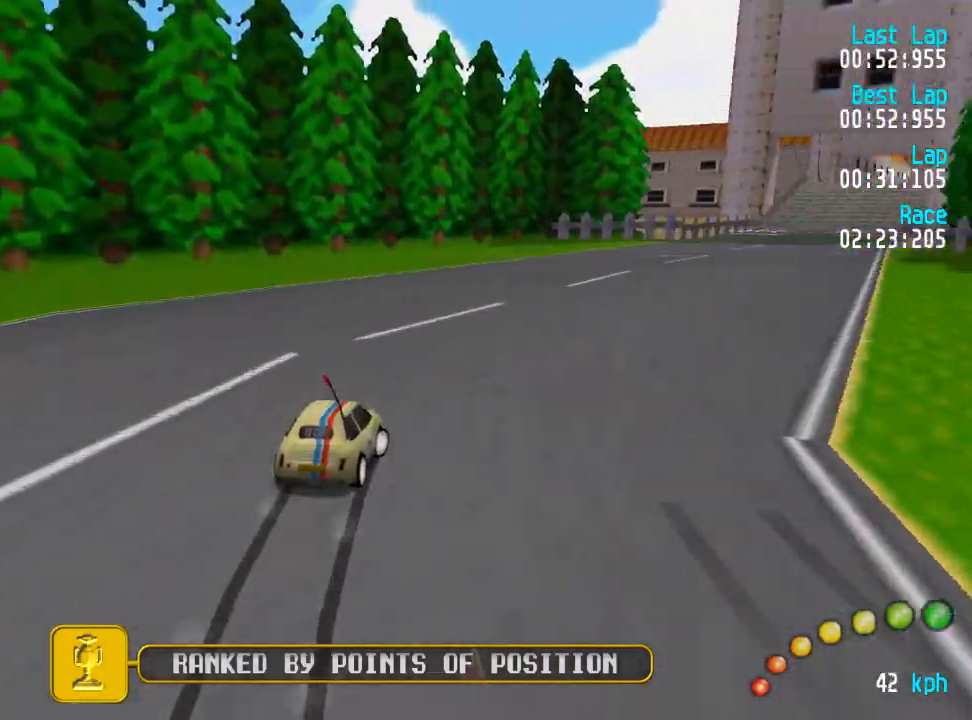
Gameplay with a controller (Xbox layout); each line is a JSON object with the inputs held at the frame after it. "events" lists button and stick changes between this image and that frame as [ms after this image, input, new state], when the widget could be followed in between.
{"buttons": ["A"], "left_stick": "center", "right_stick": "center", "events": [[50, "DPAD_RIGHT", "up"], [50, "DPAD_UP", "up"], [183, "DPAD_RIGHT", "down"], [233, "DPAD_RIGHT", "up"], [233, "DPAD_UP", "down"], [250, "DPAD_UP", "up"]]}
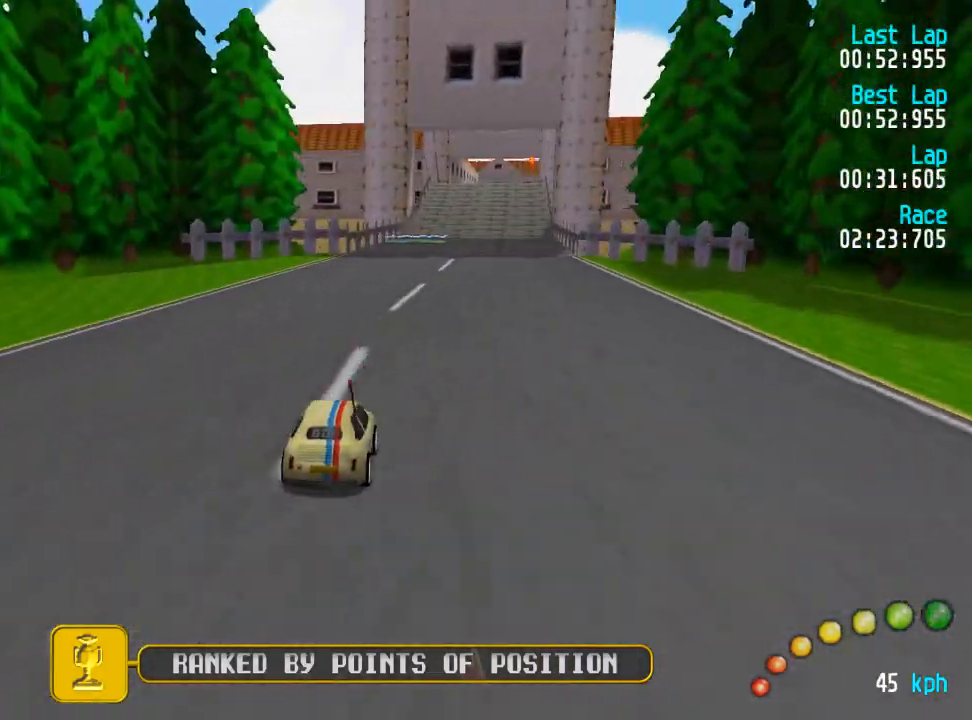
{"buttons": ["A"], "left_stick": "center", "right_stick": "center", "events": []}
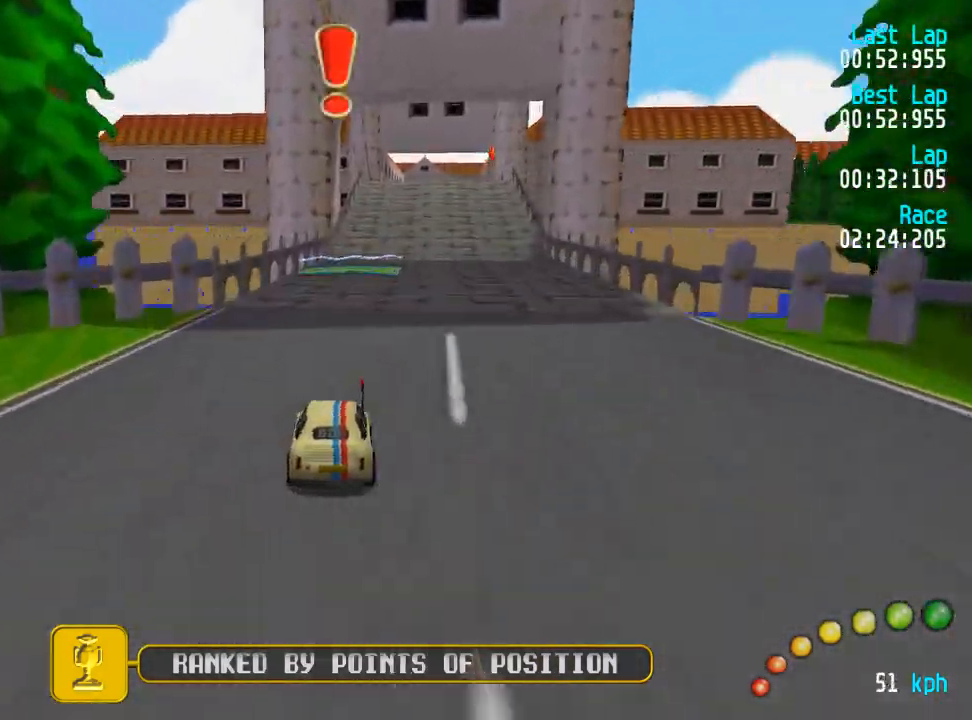
{"buttons": ["A"], "left_stick": "center", "right_stick": "center", "events": [[33, "DPAD_RIGHT", "down"], [100, "DPAD_RIGHT", "up"]]}
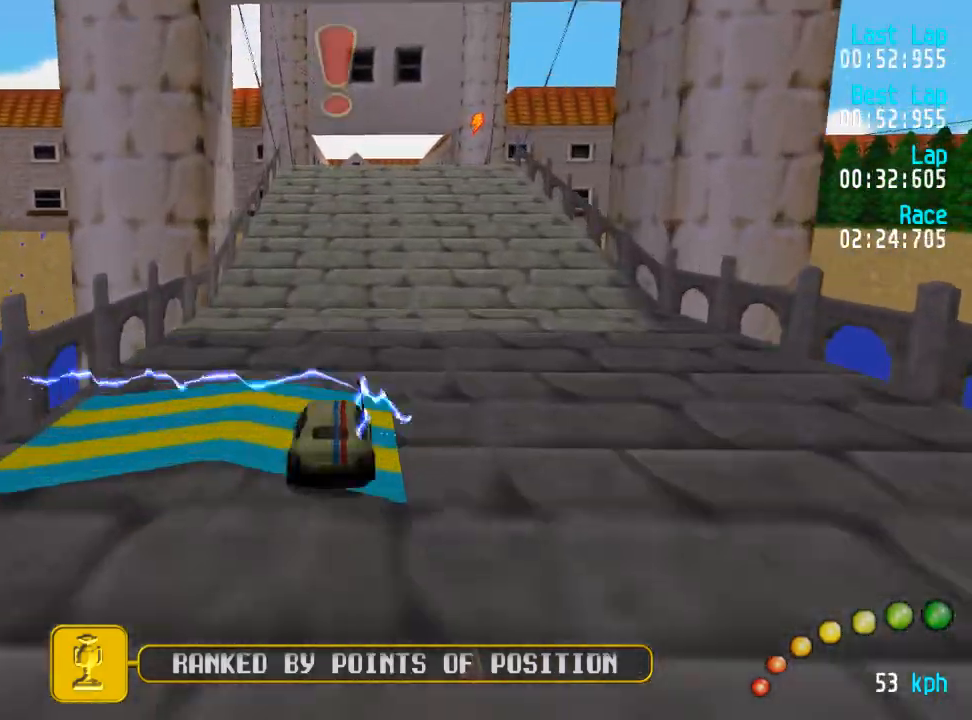
{"buttons": ["A"], "left_stick": "center", "right_stick": "center", "events": [[400, "DPAD_RIGHT", "down"], [417, "DPAD_RIGHT", "up"]]}
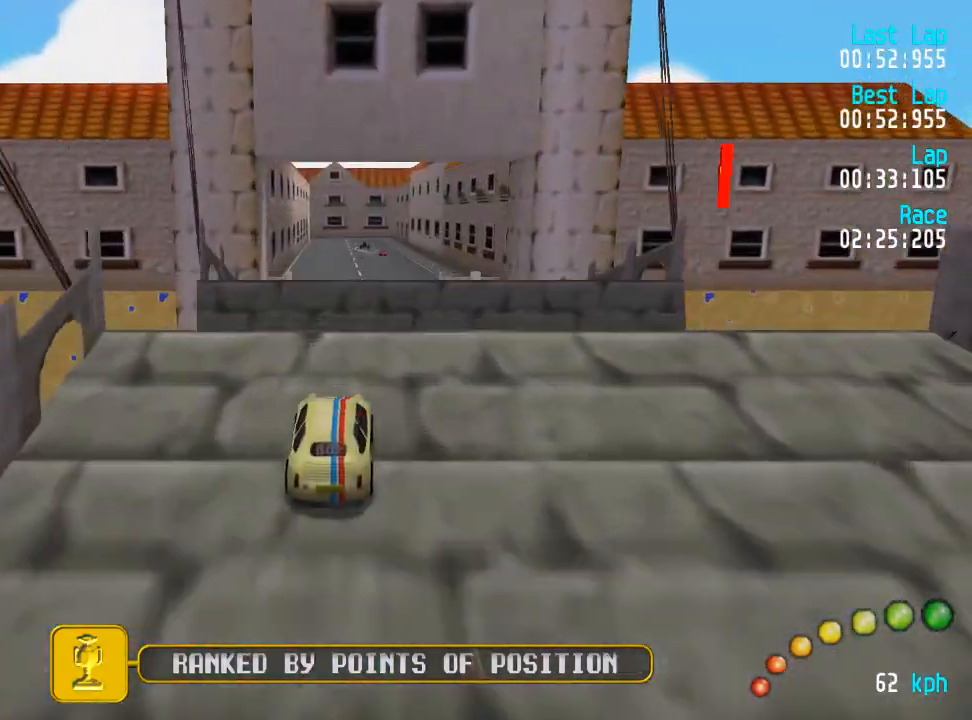
{"buttons": ["A"], "left_stick": "center", "right_stick": "center", "events": []}
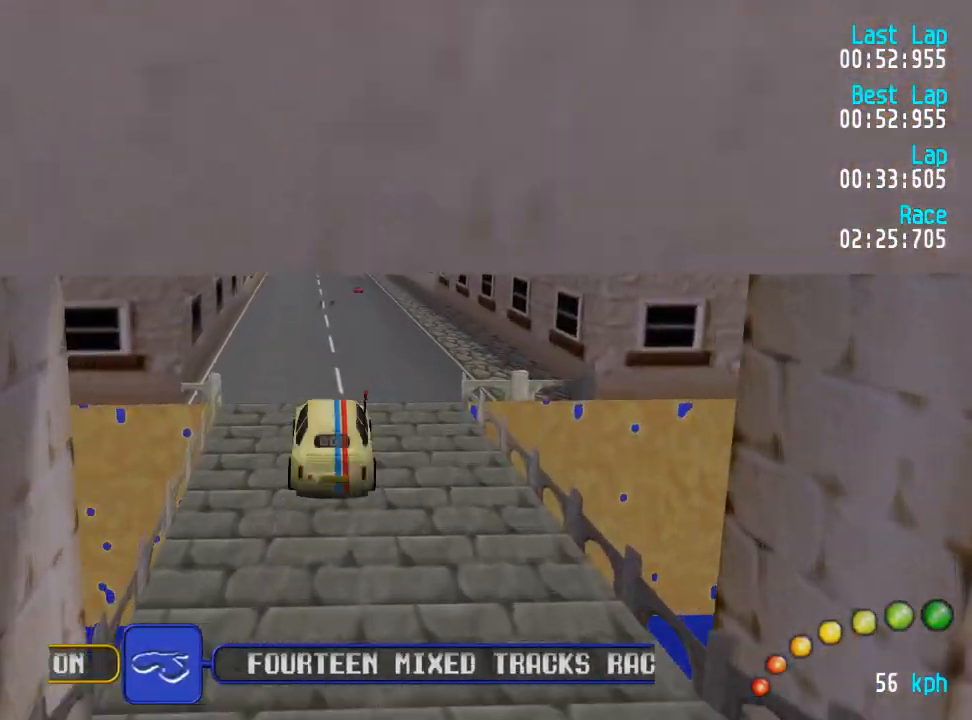
{"buttons": ["A"], "left_stick": "center", "right_stick": "center", "events": []}
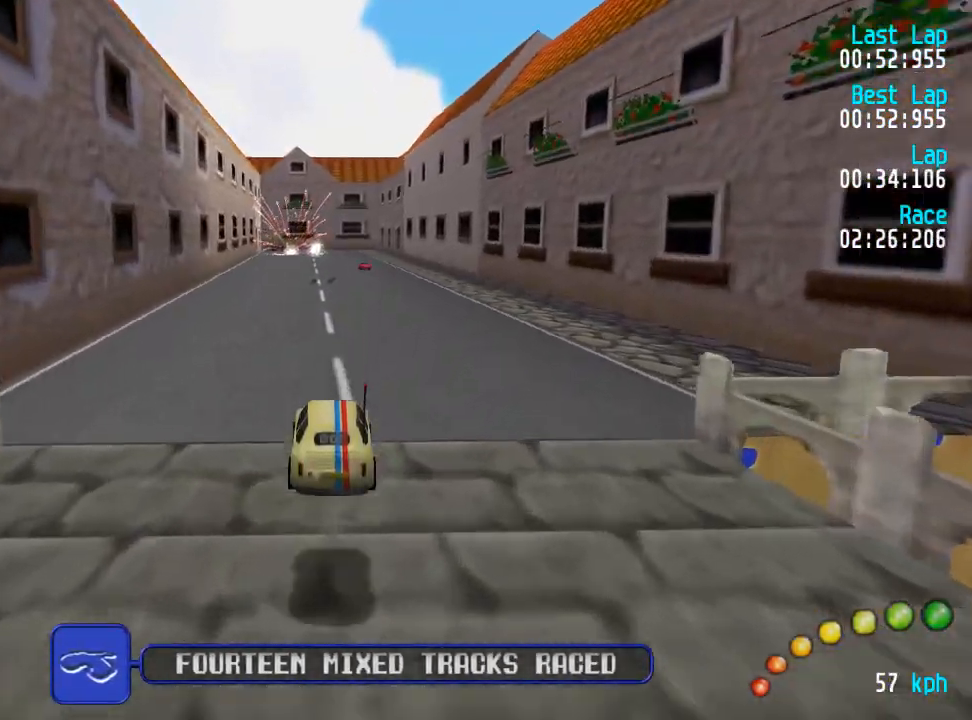
{"buttons": ["A"], "left_stick": "center", "right_stick": "center", "events": []}
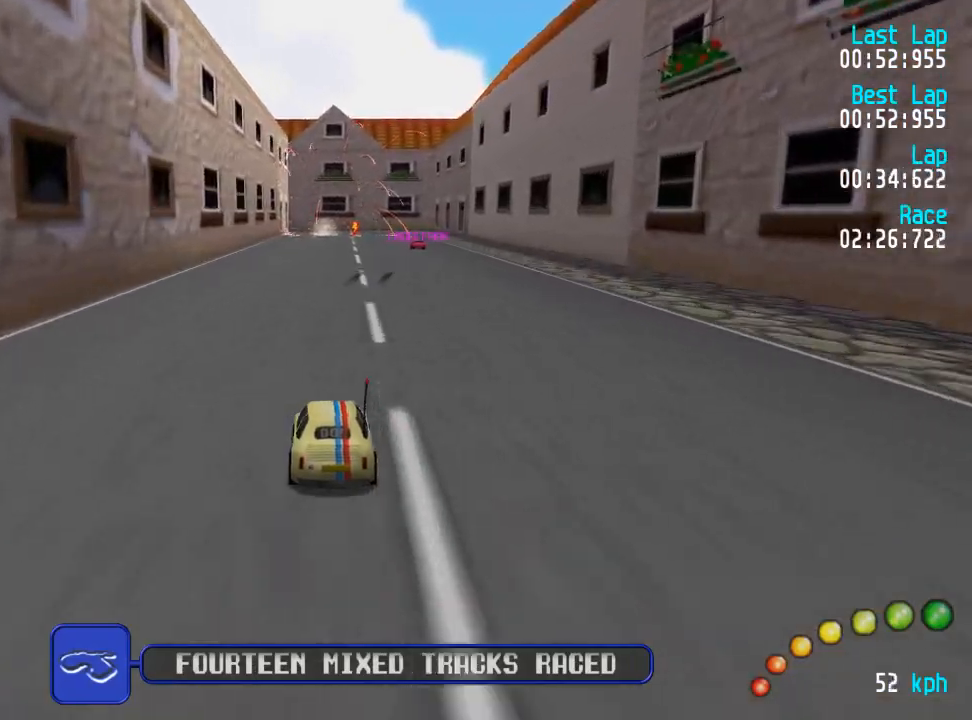
{"buttons": ["A"], "left_stick": "center", "right_stick": "center", "events": [[183, "R2", "down"], [350, "R2", "up"]]}
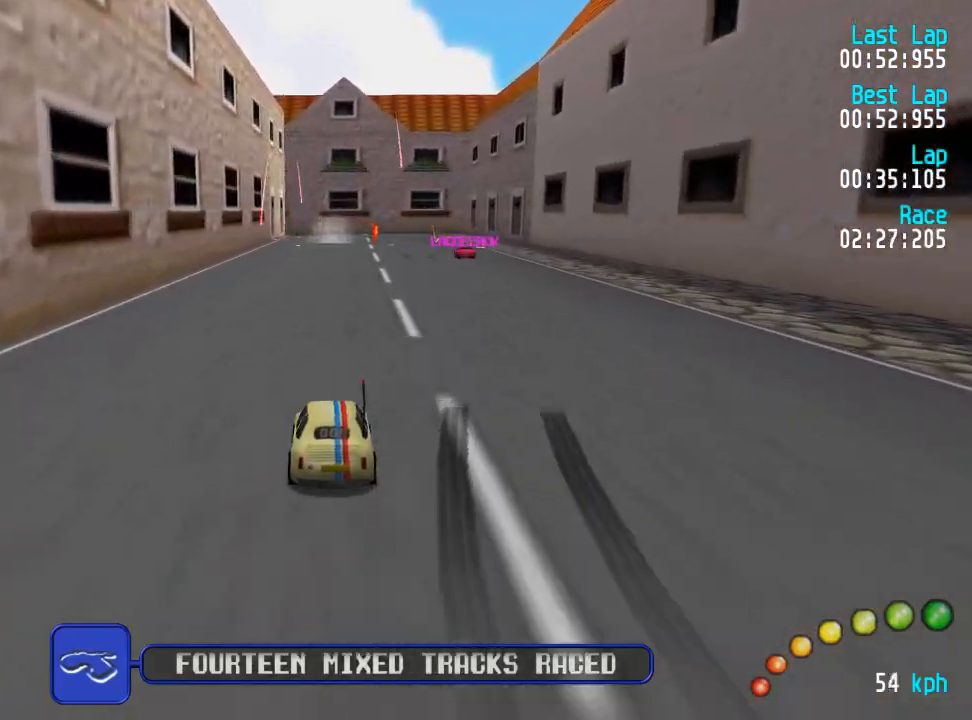
{"buttons": ["A"], "left_stick": "center", "right_stick": "center", "events": []}
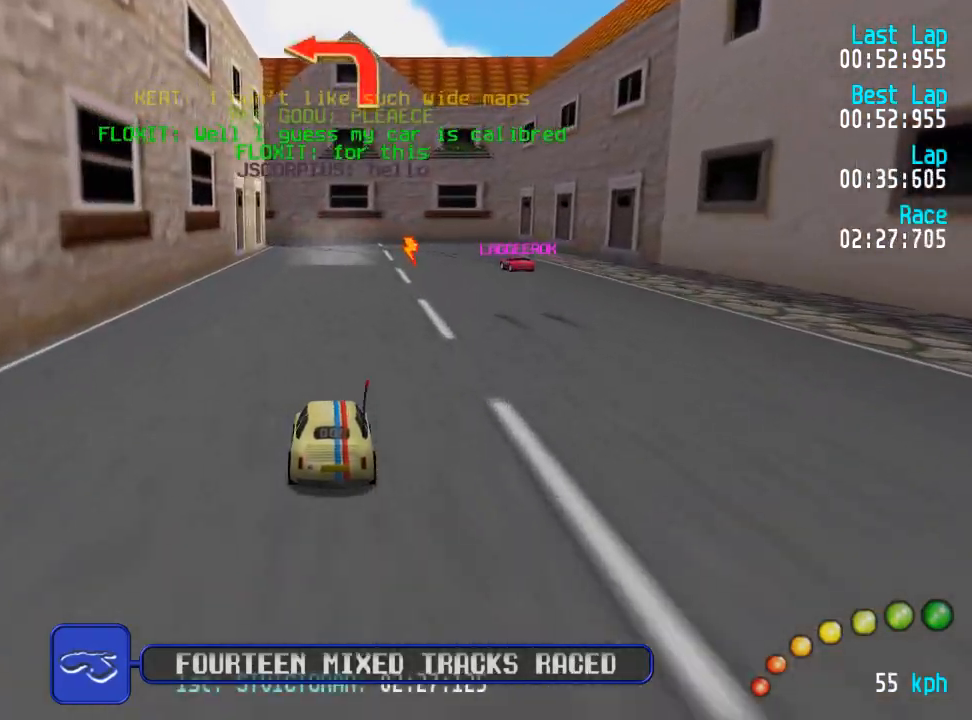
{"buttons": [], "left_stick": "center", "right_stick": "center", "events": [[433, "X", "down"], [450, "A", "up"], [483, "X", "up"]]}
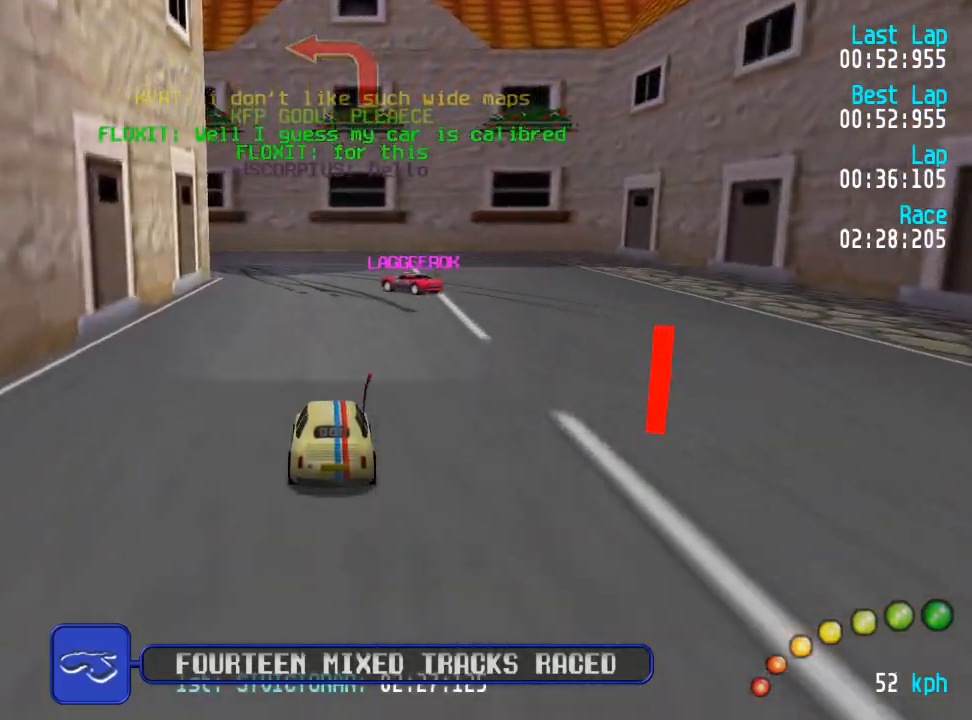
{"buttons": ["A", "DPAD_UP", "DPAD_LEFT"], "left_stick": "center", "right_stick": "center", "events": [[83, "DPAD_LEFT", "down"], [83, "DPAD_UP", "down"], [183, "A", "down"]]}
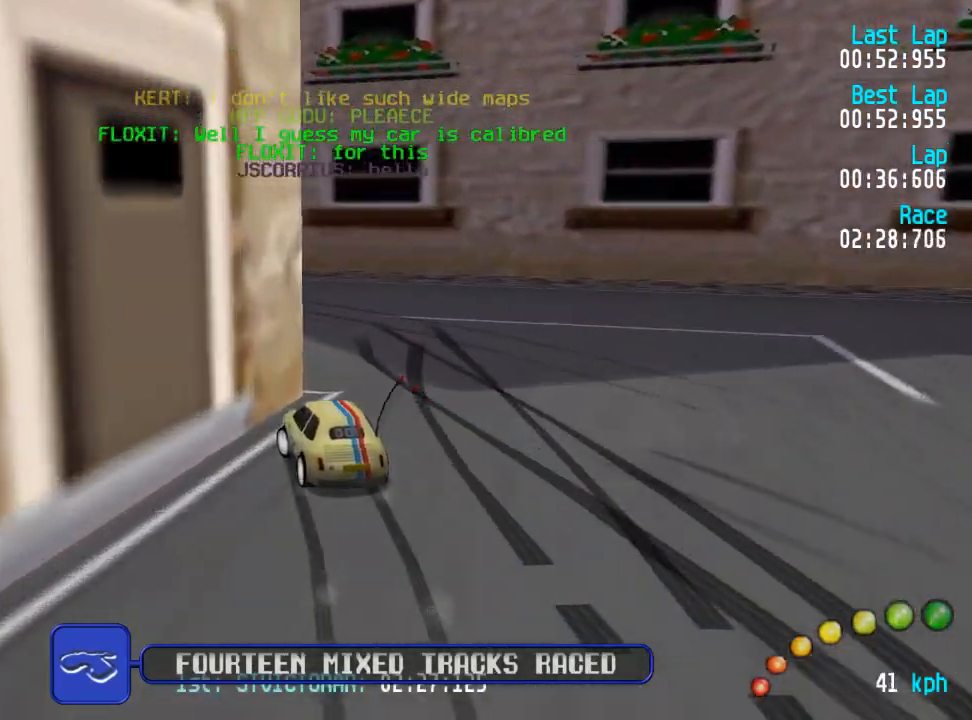
{"buttons": ["A", "DPAD_UP", "DPAD_LEFT"], "left_stick": "center", "right_stick": "center", "events": []}
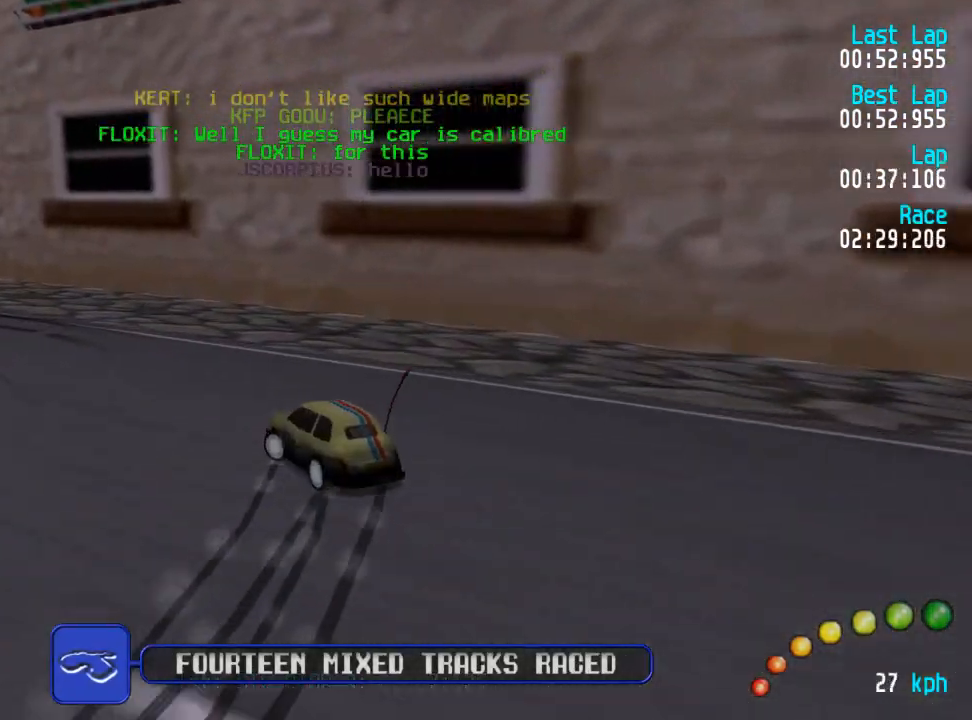
{"buttons": ["A"], "left_stick": "center", "right_stick": "center", "events": [[67, "DPAD_UP", "up"], [83, "DPAD_LEFT", "up"], [150, "DPAD_LEFT", "down"], [150, "DPAD_UP", "down"], [333, "DPAD_UP", "up"], [367, "DPAD_LEFT", "up"]]}